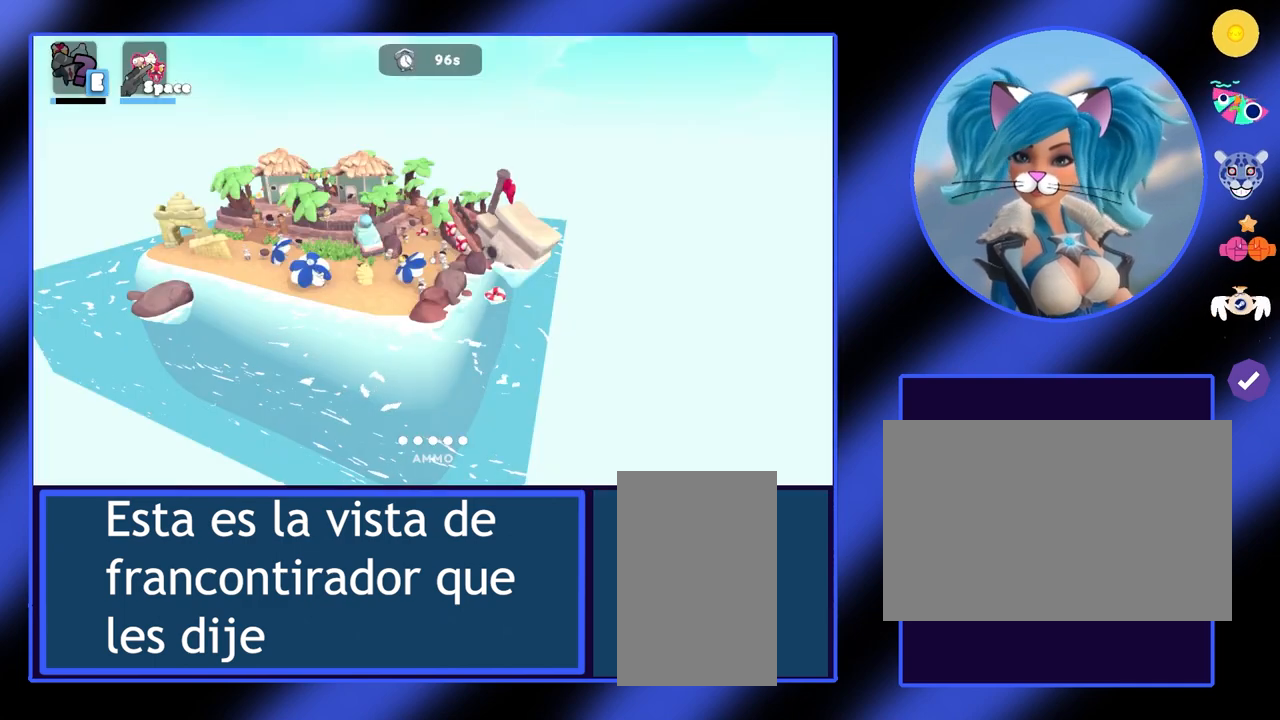
Gameplay with keyboard and mouse; each line is a JSON object with the keys and mouse buttons held at the frame after it. "events" lists presses ("down") and releases ("up") of "a", "ctrl", "d", "e", "f", "q", "r", "s", "shift", "space", "tab", "w", "mouse_left", "mouse_wheel", "mouse_right", "mouse_mb4" and "mouse_mb5" between this image and that frame as [ms after this image, input, new state], when the widget could be followed in between. "mouse_left", "mouse_wheel", "mouse_right", "mouse_mb4", "mouse_mb5" = the "left", "wheel", "right", "mb4", "mb5" buttons of the "mouse" list. No other keys are recorded. "wheel" means that the mouse wheel is clicked or scrolled. Not read: mouse_move.
{"keys": ["a"], "mouse": [], "events": [[467, "a", "down"]]}
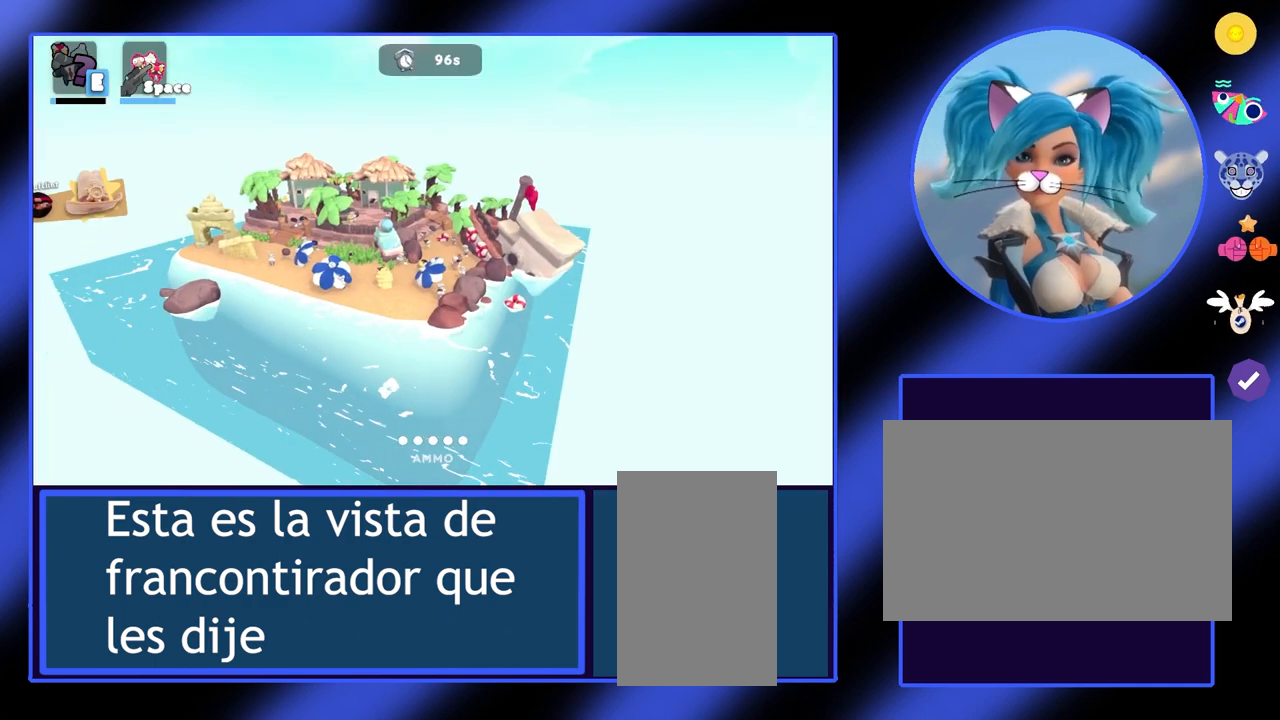
{"keys": [], "mouse": [], "events": [[400, "a", "up"]]}
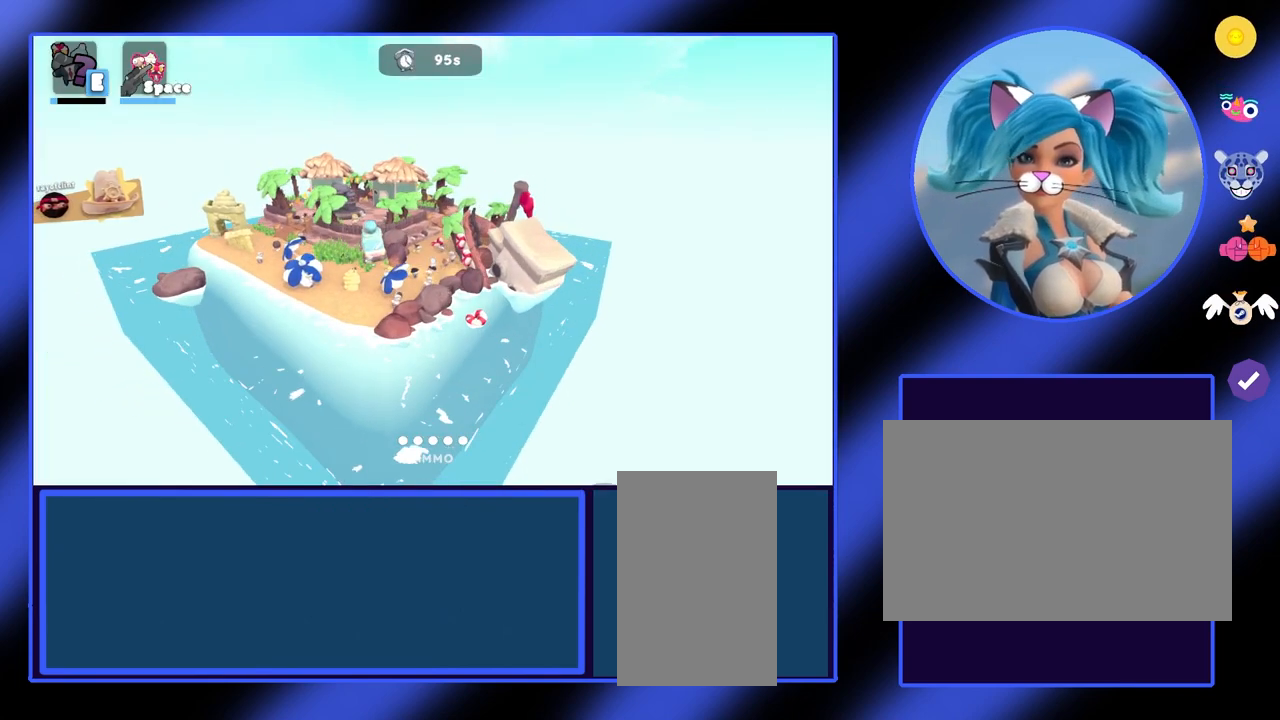
{"keys": ["d"], "mouse": [], "events": [[67, "d", "down"]]}
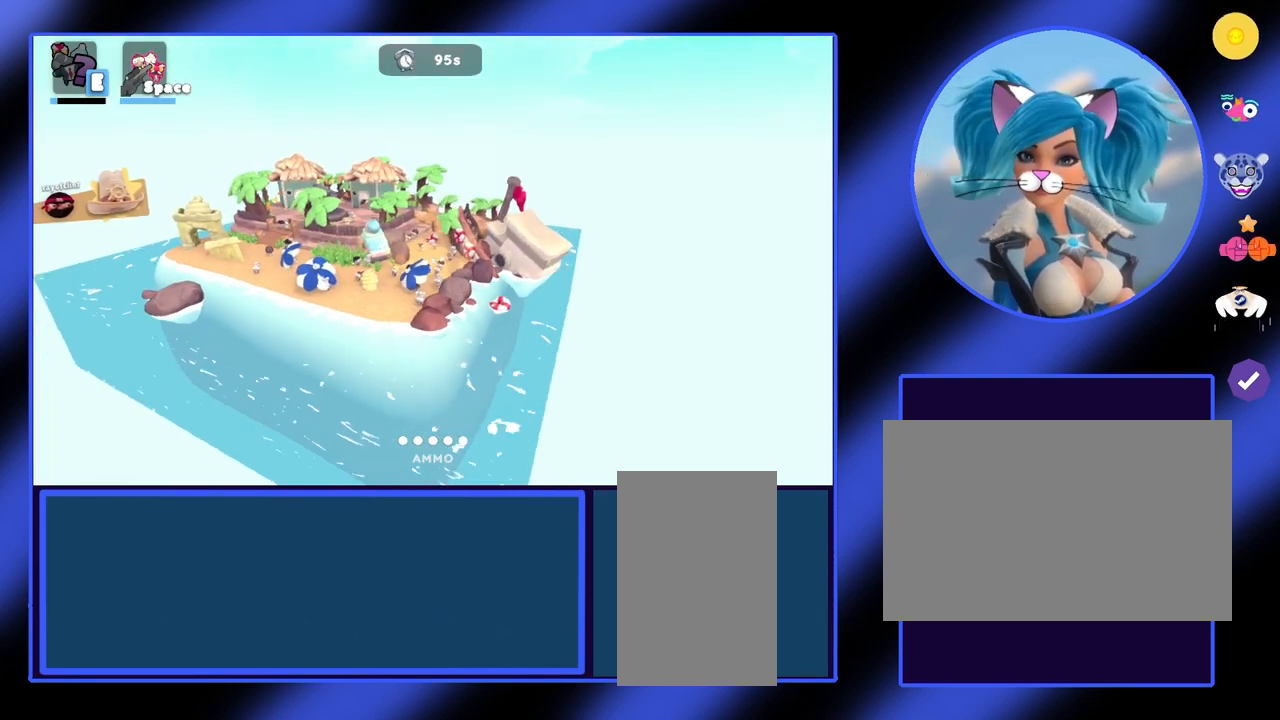
{"keys": ["d"], "mouse": [], "events": []}
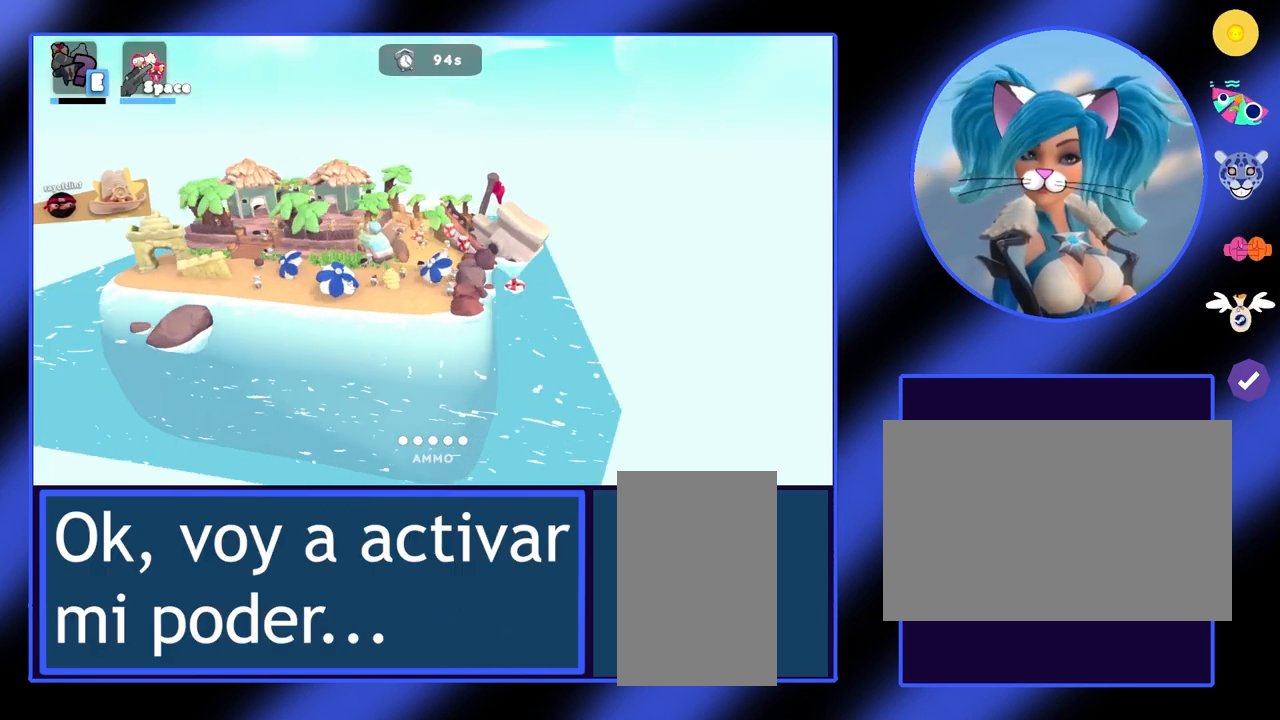
{"keys": ["d"], "mouse": [], "events": []}
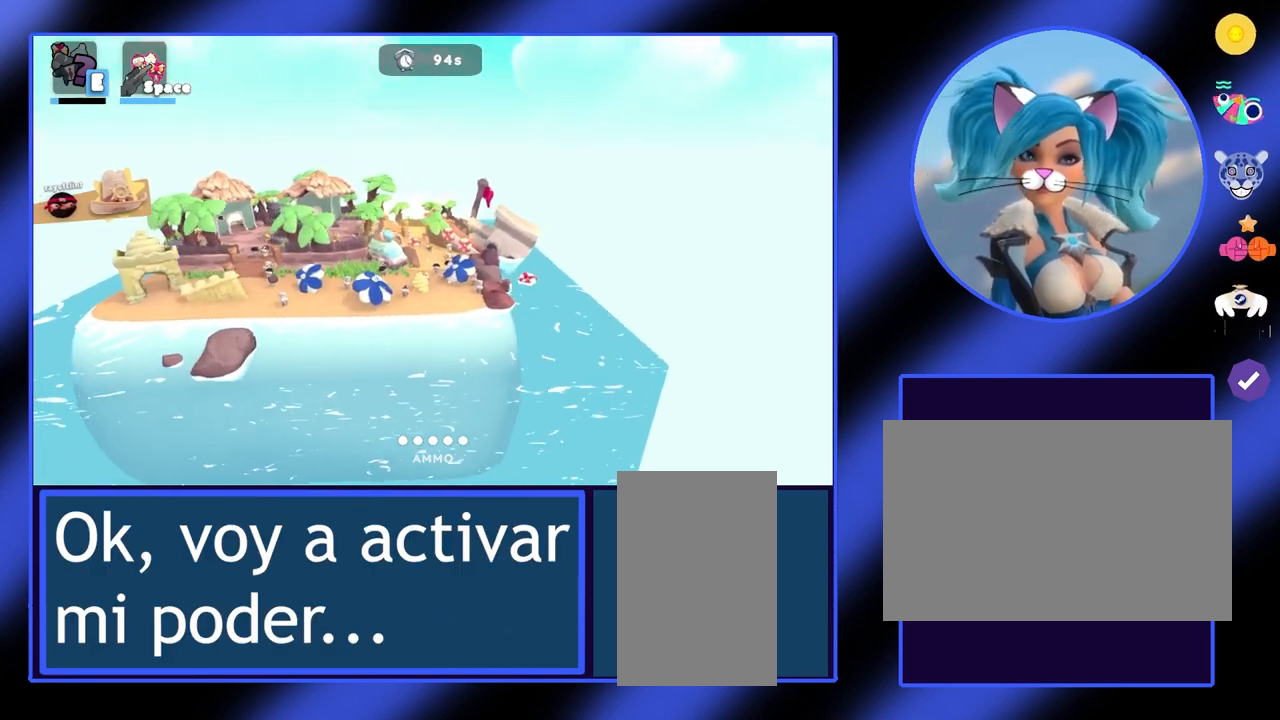
{"keys": [], "mouse": [], "events": [[300, "d", "up"]]}
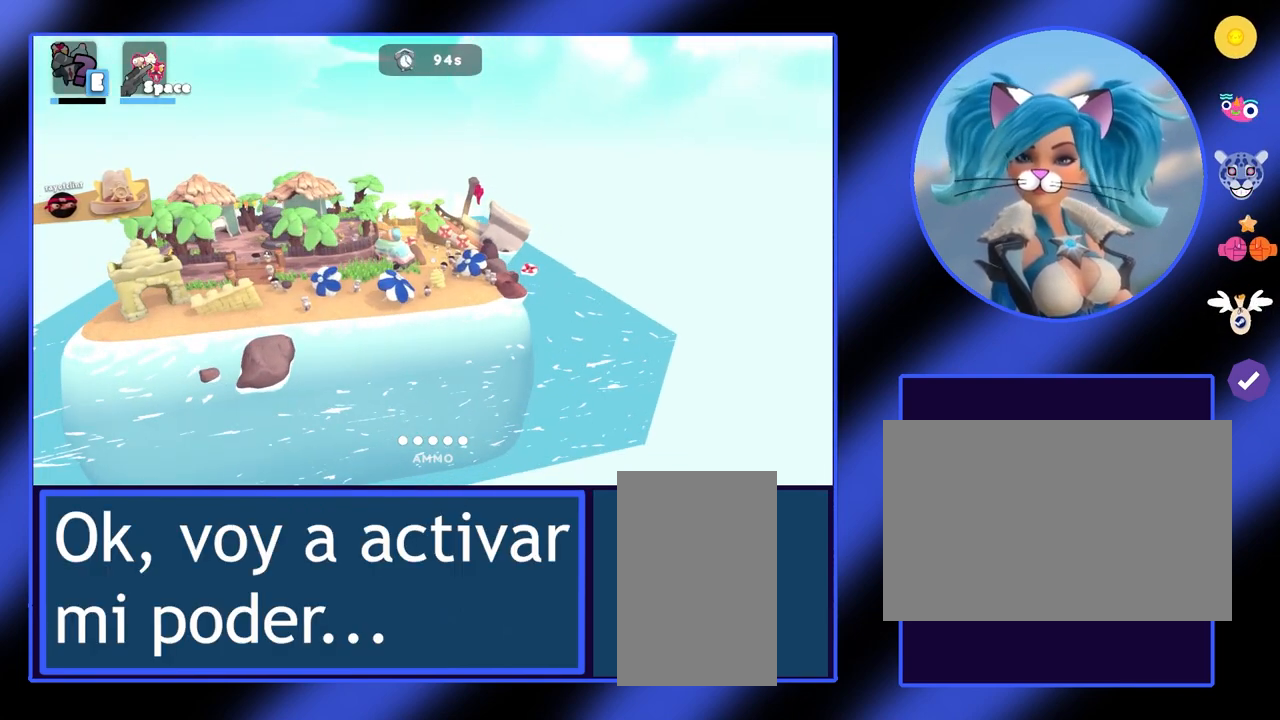
{"keys": ["a"], "mouse": [], "events": [[67, "d", "down"], [167, "d", "up"], [400, "a", "down"]]}
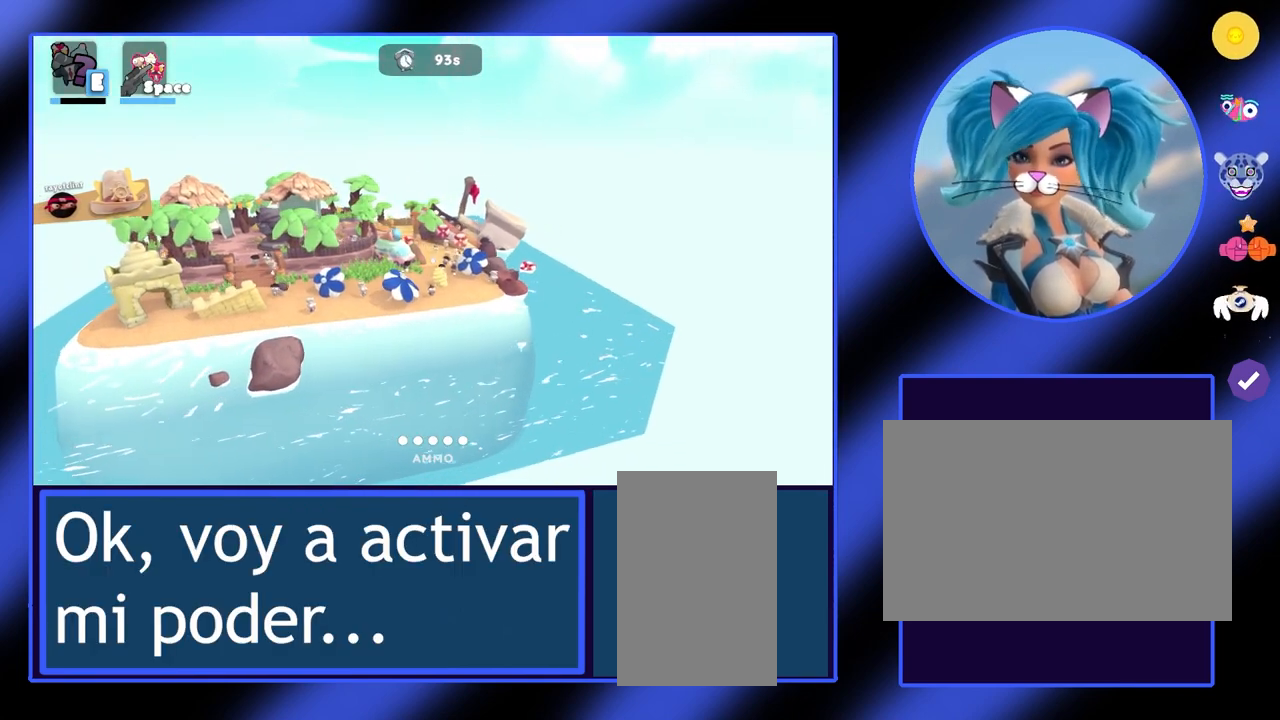
{"keys": [], "mouse": [], "events": [[500, "a", "up"]]}
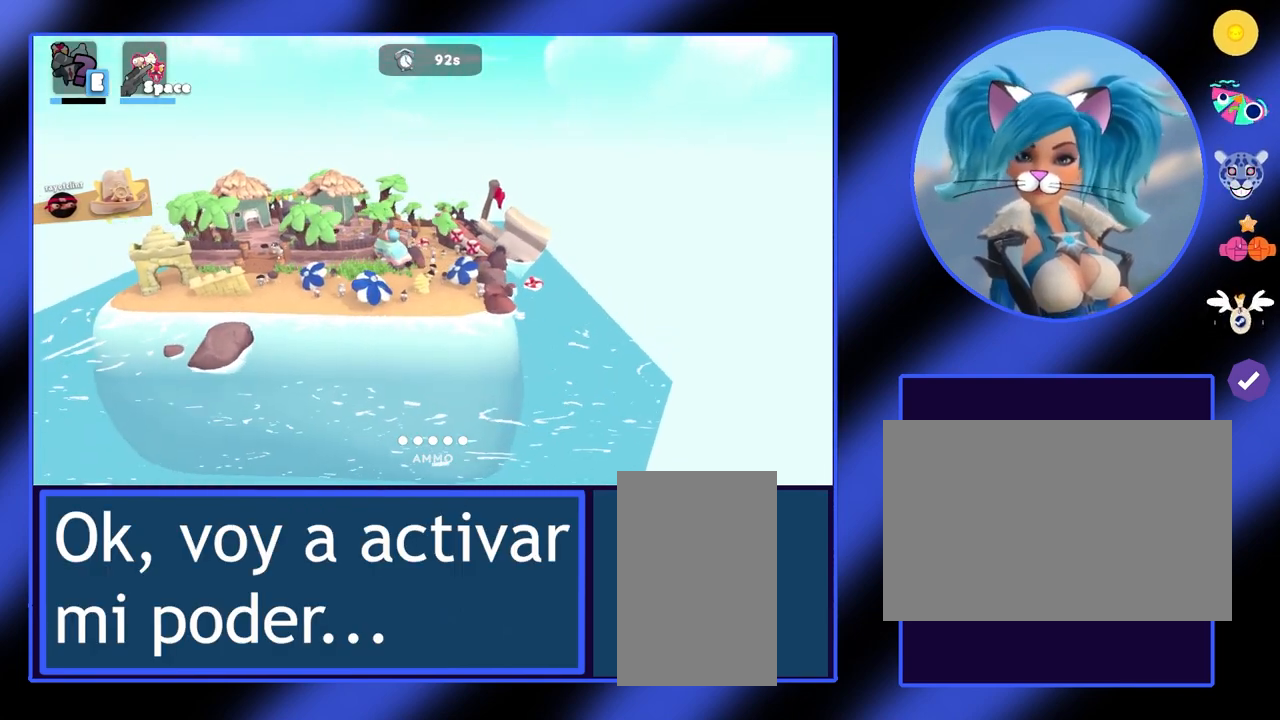
{"keys": [], "mouse": [], "events": [[133, "space", "down"], [367, "space", "up"]]}
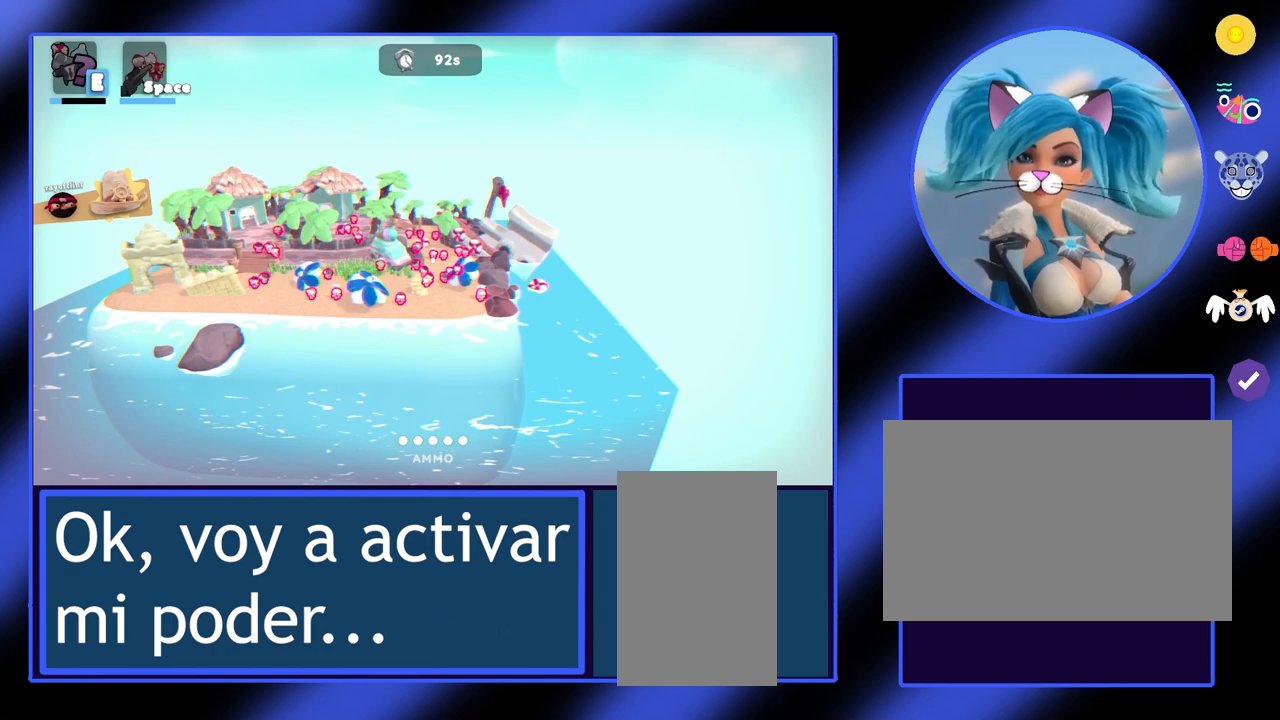
{"keys": [], "mouse": [], "events": []}
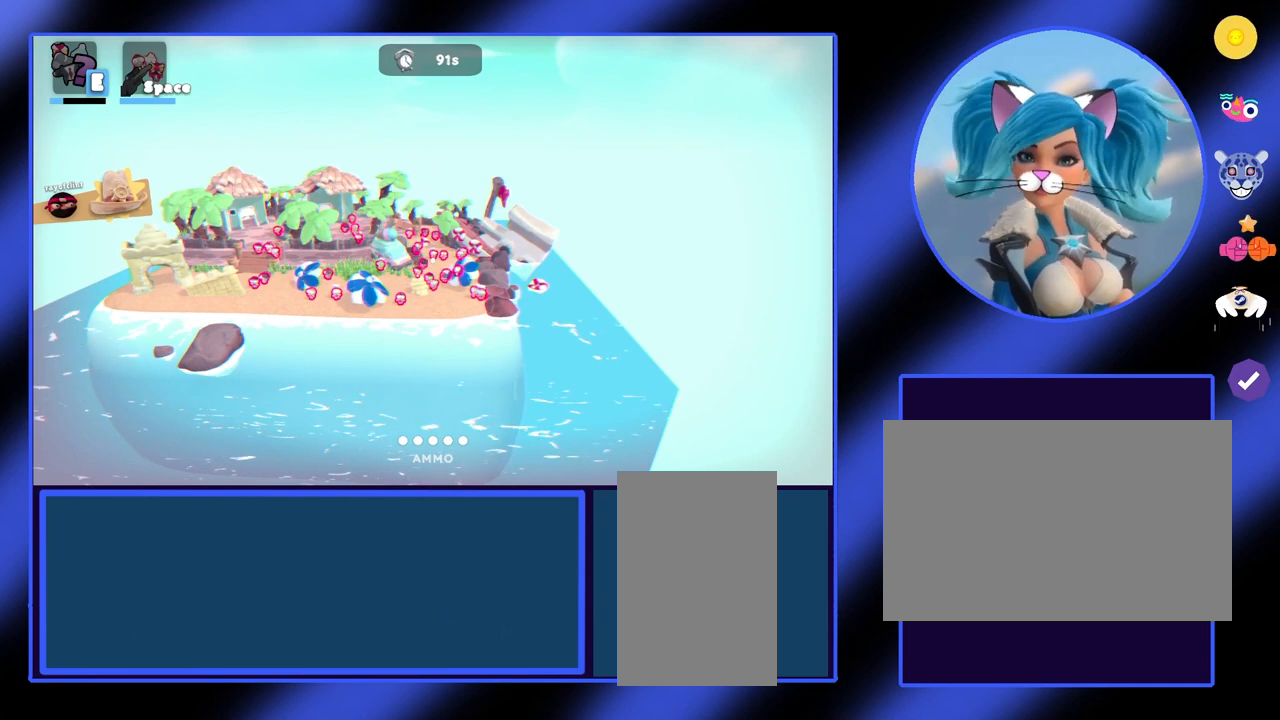
{"keys": ["d"], "mouse": [], "events": [[200, "d", "down"]]}
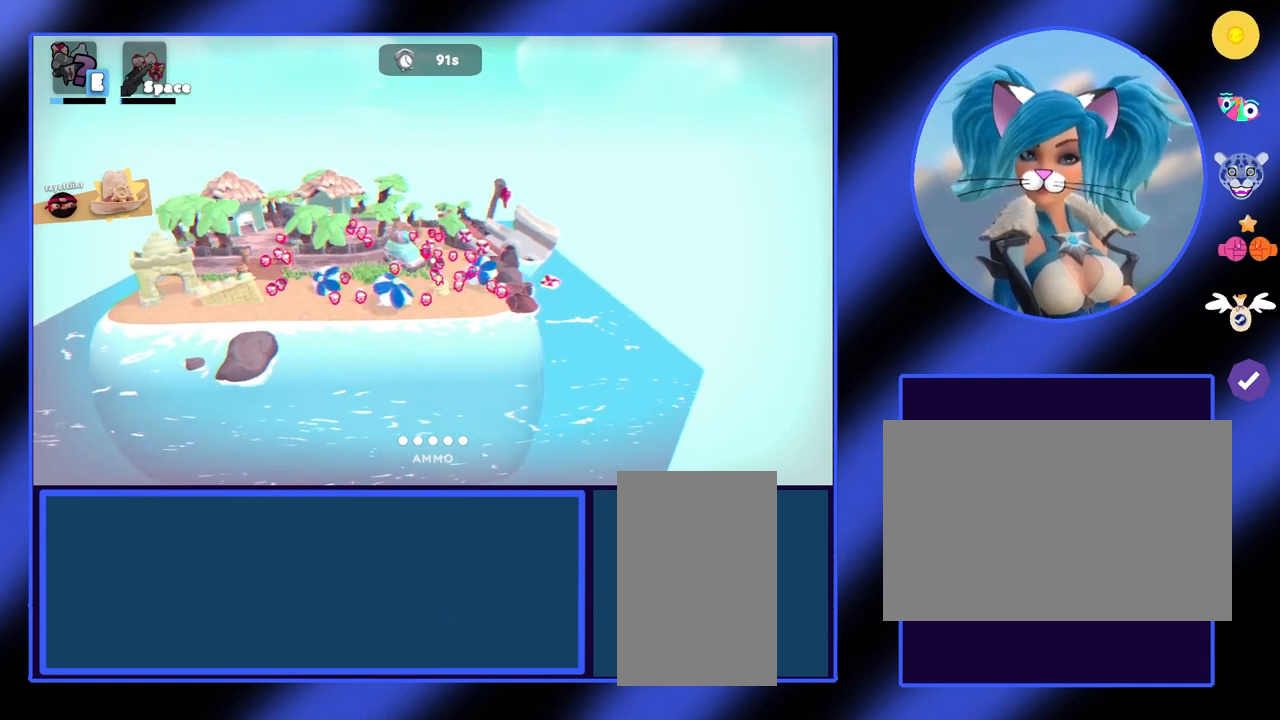
{"keys": ["d"], "mouse": [], "events": []}
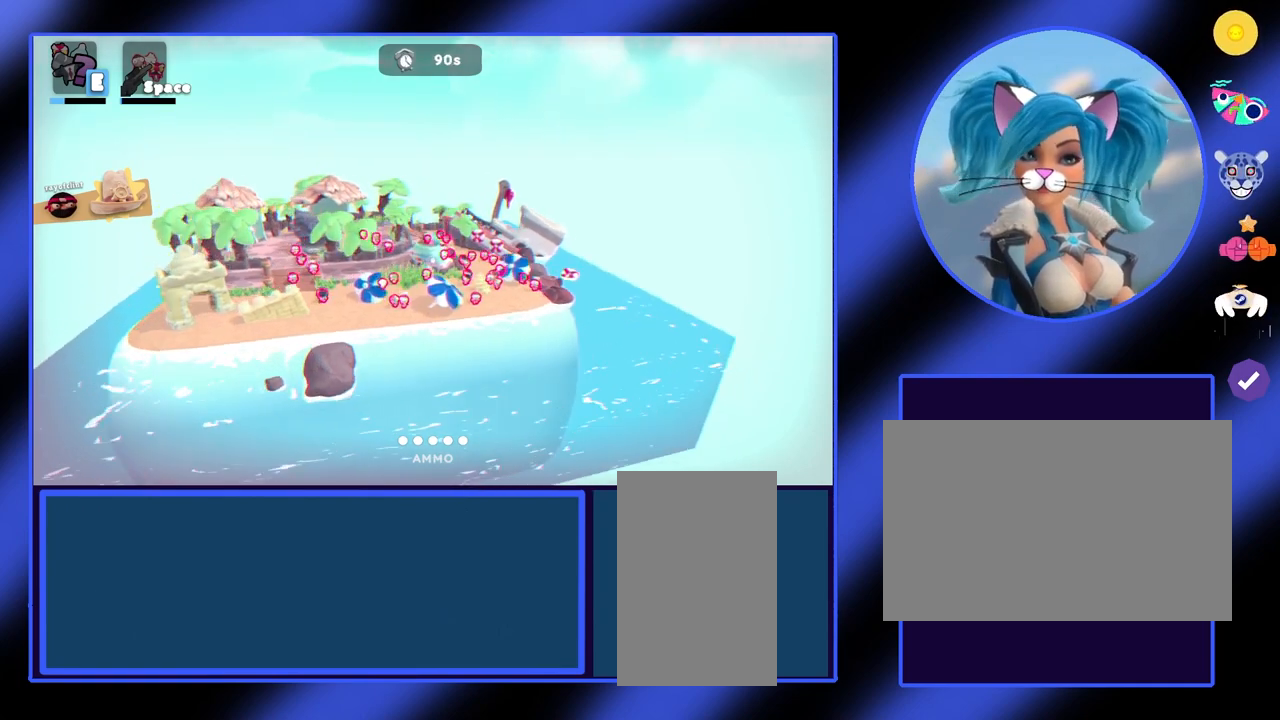
{"keys": ["d"], "mouse": [], "events": []}